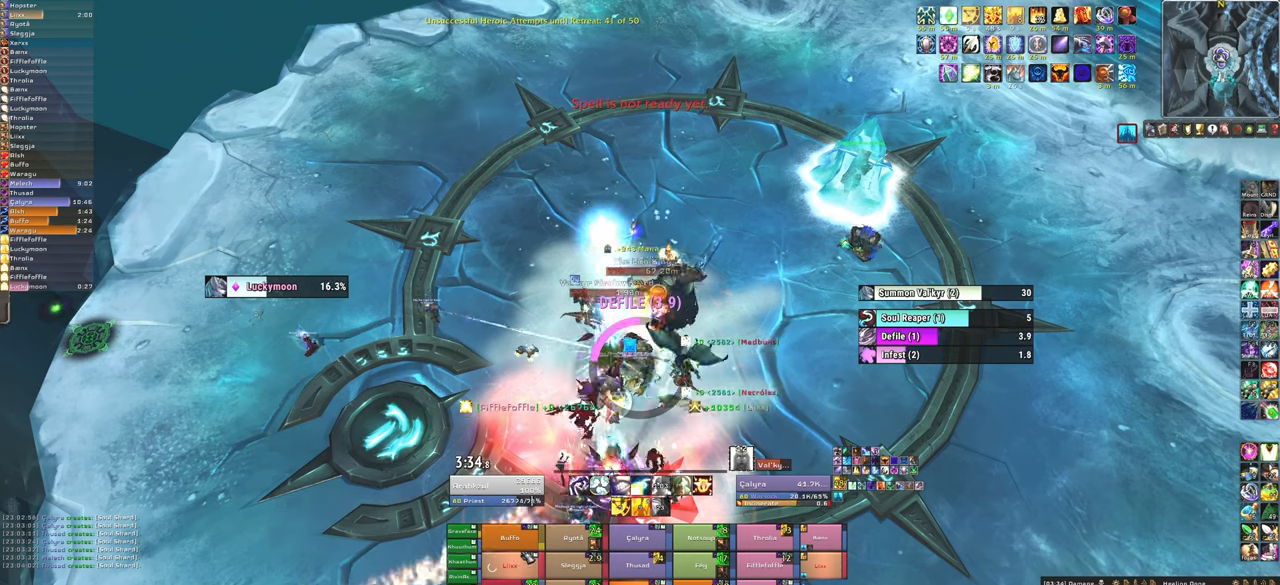
Gameplay with keyboard and mouse; each line is a JSON object with the keys and mouse buttons held at the frame after it. "events" lists presses ("down") and releases ("up") of "1", "2", "3", "4", "5", "a", "alt", "b", "c", "ctrl", "d", "e", "f", "g", "q", "r", "s", "shift", "space", "t", "tab", "tilde", "v", "w", "x", "z", "mouse_left", "mouse_wheel", "mouse_right", "mouse_mb4" and "mouse_mb5" between this image and that frame as [ms after this image, input, new state], when the widget could be followed in between. "mouse_left", "mouse_wheel", "mouse_right", "mouse_mb4", "mouse_mb5" = the "left", "wheel", "right", "mb4", "mb5" buttons of the "mouse" list. No other keys are recorded. "wheel" means that the mouse wheel is clicked or scrolled. Mouse movement is not recorded.
{"keys": ["f"], "mouse": [], "events": [[434, "f", "down"]]}
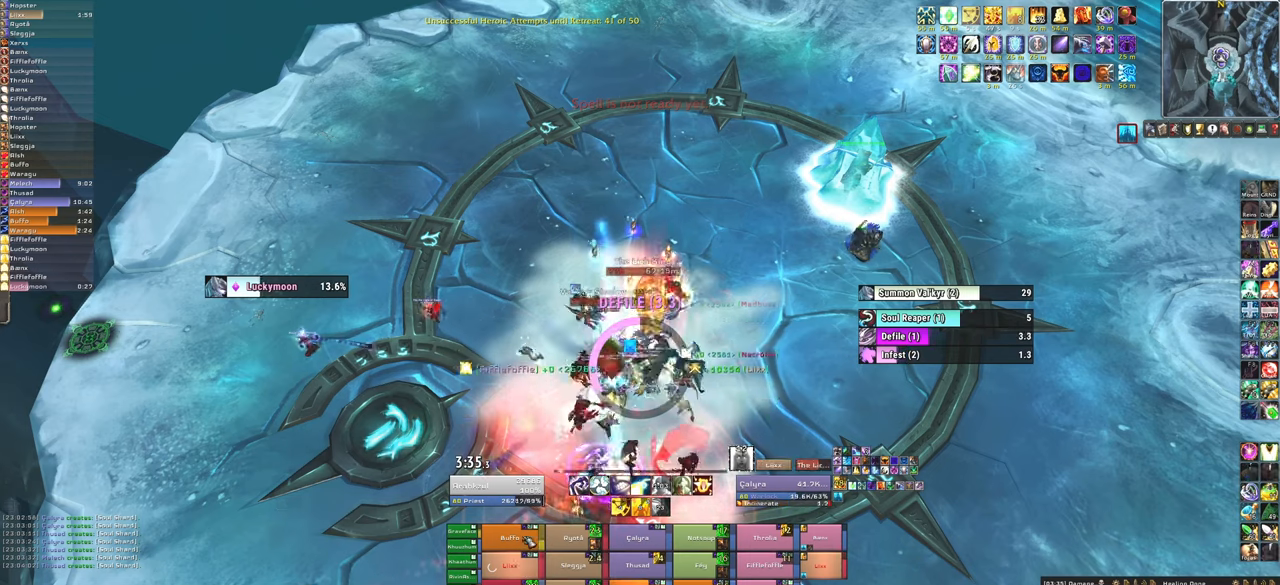
{"keys": [], "mouse": [], "events": [[67, "f", "up"], [201, "f", "down"], [401, "f", "up"]]}
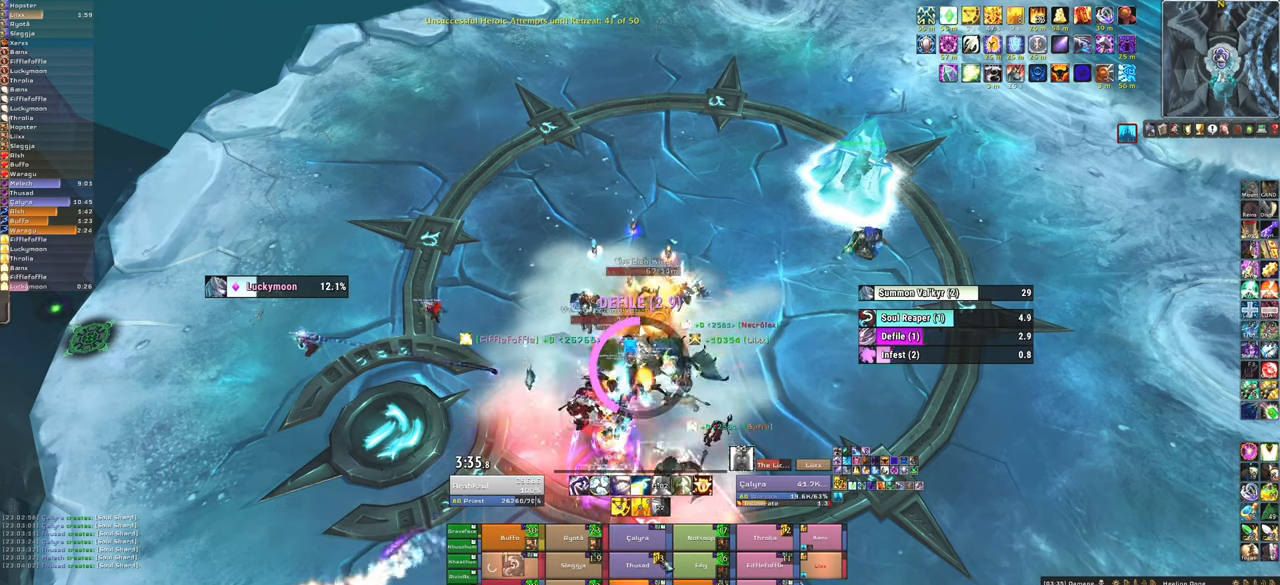
{"keys": [], "mouse": [], "events": []}
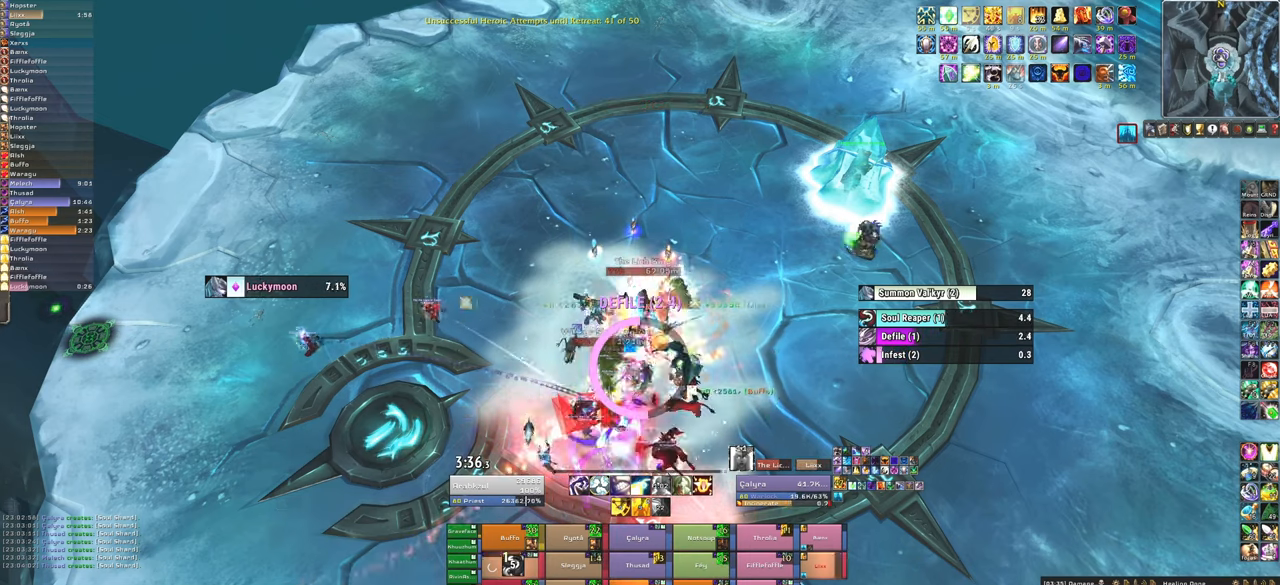
{"keys": ["q"], "mouse": [], "events": [[467, "q", "down"]]}
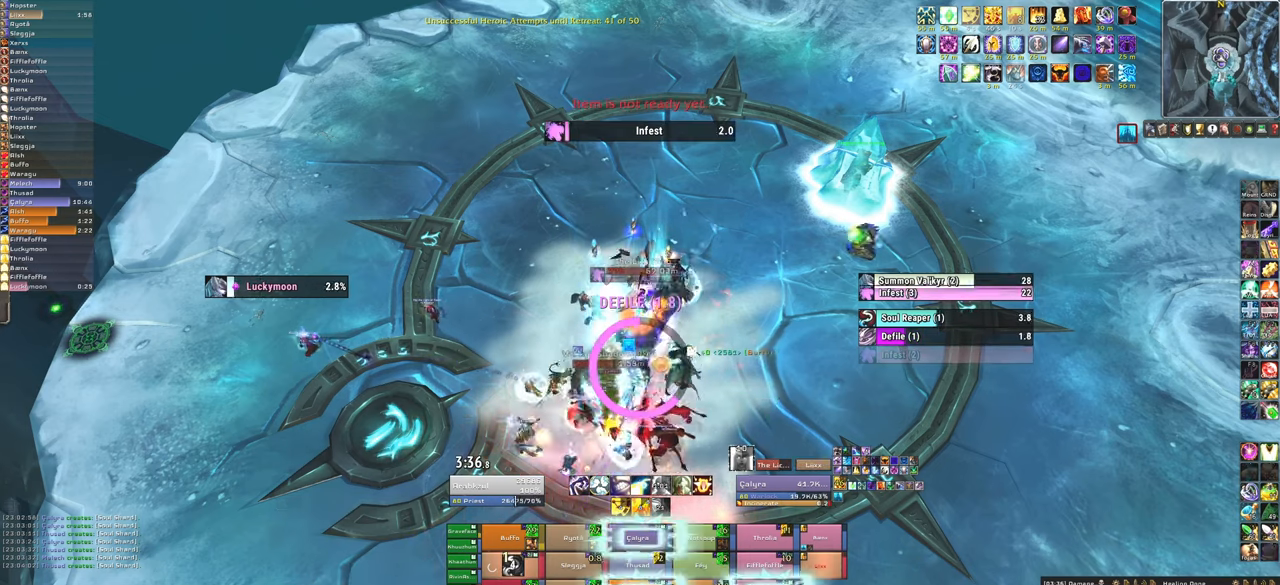
{"keys": [], "mouse": [], "events": [[100, "q", "up"]]}
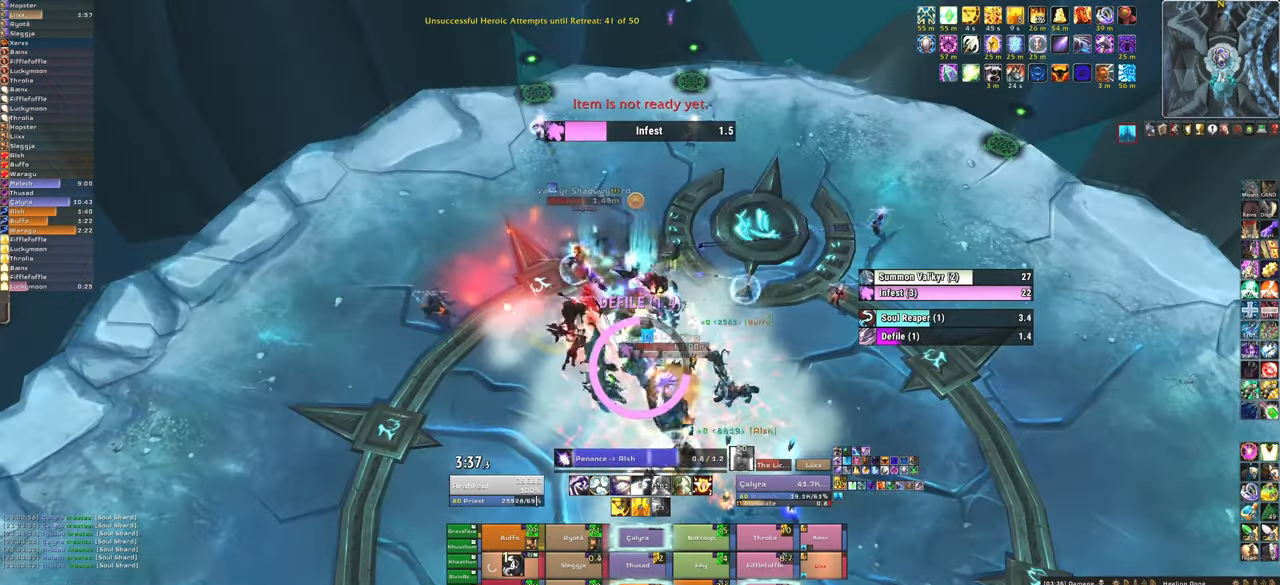
{"keys": [], "mouse": [], "events": []}
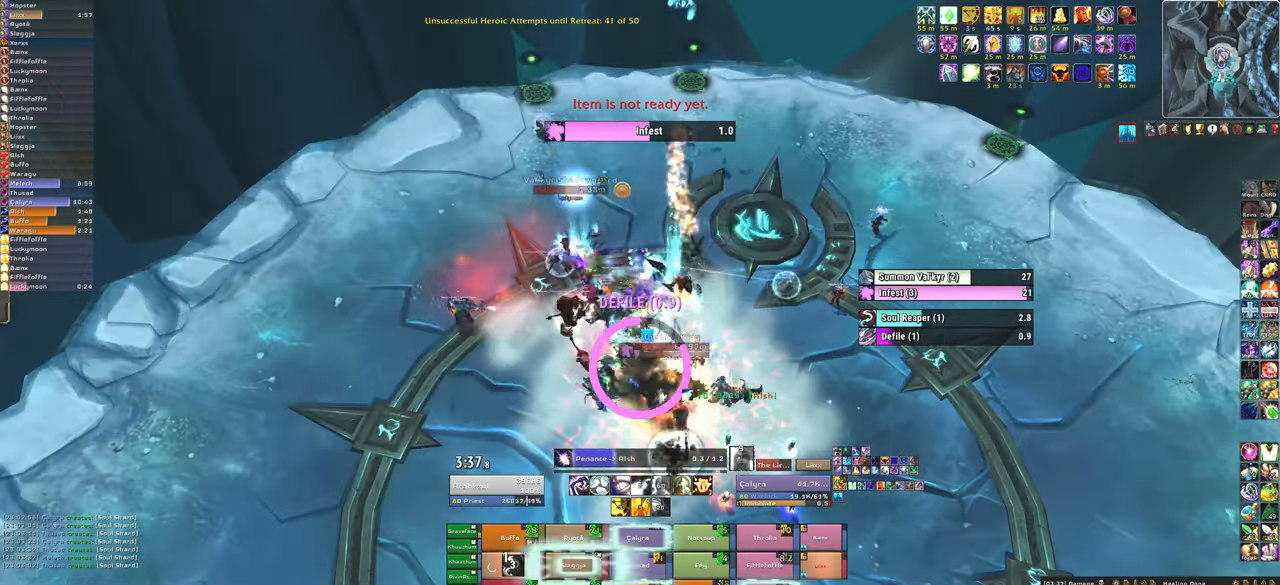
{"keys": [], "mouse": [], "events": []}
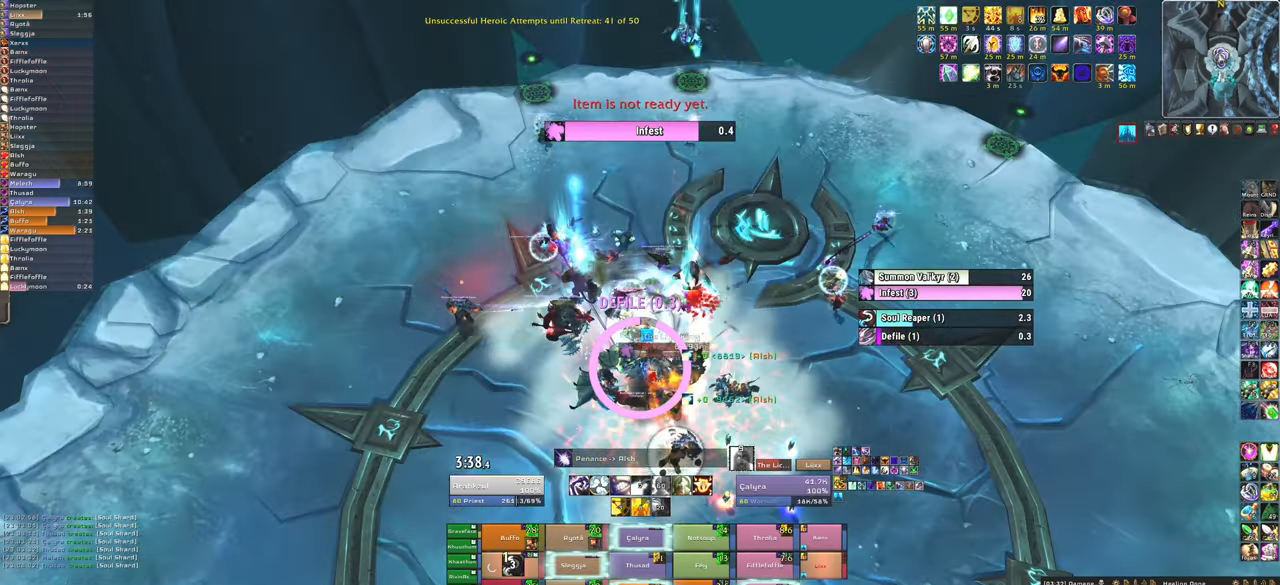
{"keys": ["f"], "mouse": [], "events": [[167, "f", "down"], [301, "f", "up"], [401, "f", "down"]]}
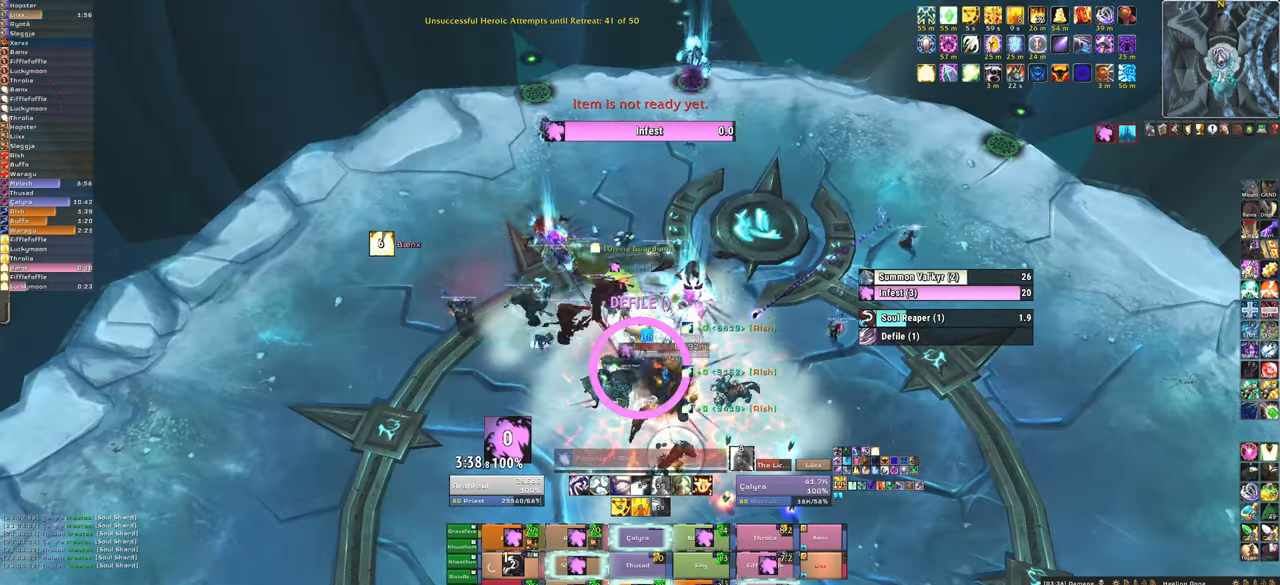
{"keys": ["f"], "mouse": [], "events": [[33, "f", "up"], [500, "f", "down"]]}
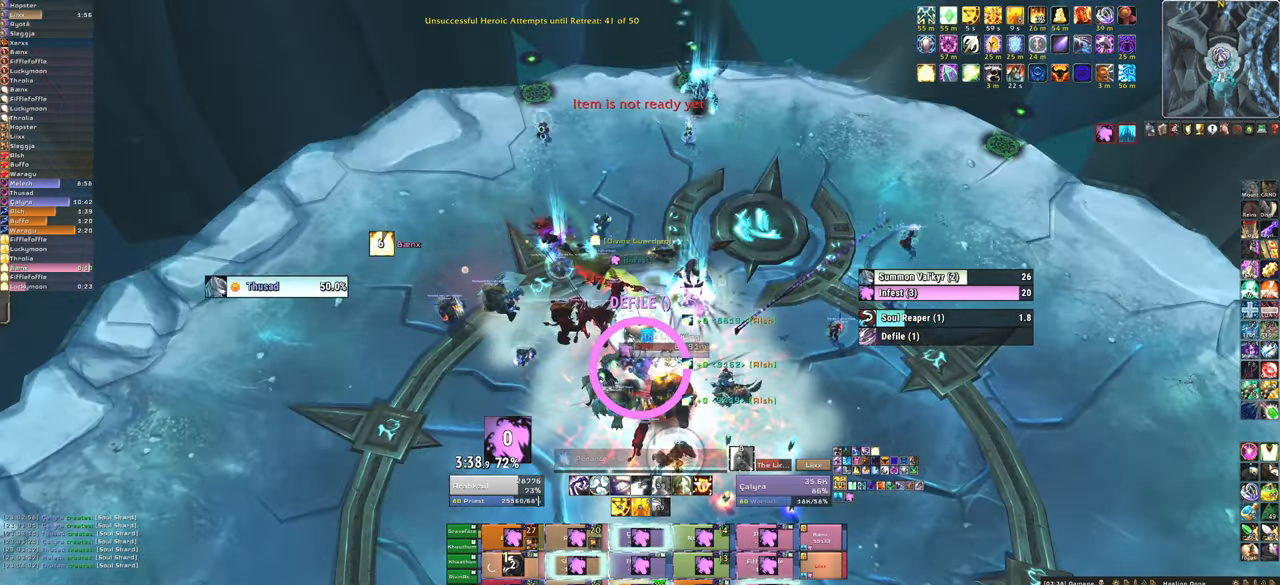
{"keys": [], "mouse": [], "events": [[100, "f", "up"], [201, "f", "down"], [267, "f", "up"], [367, "f", "down"], [501, "f", "up"]]}
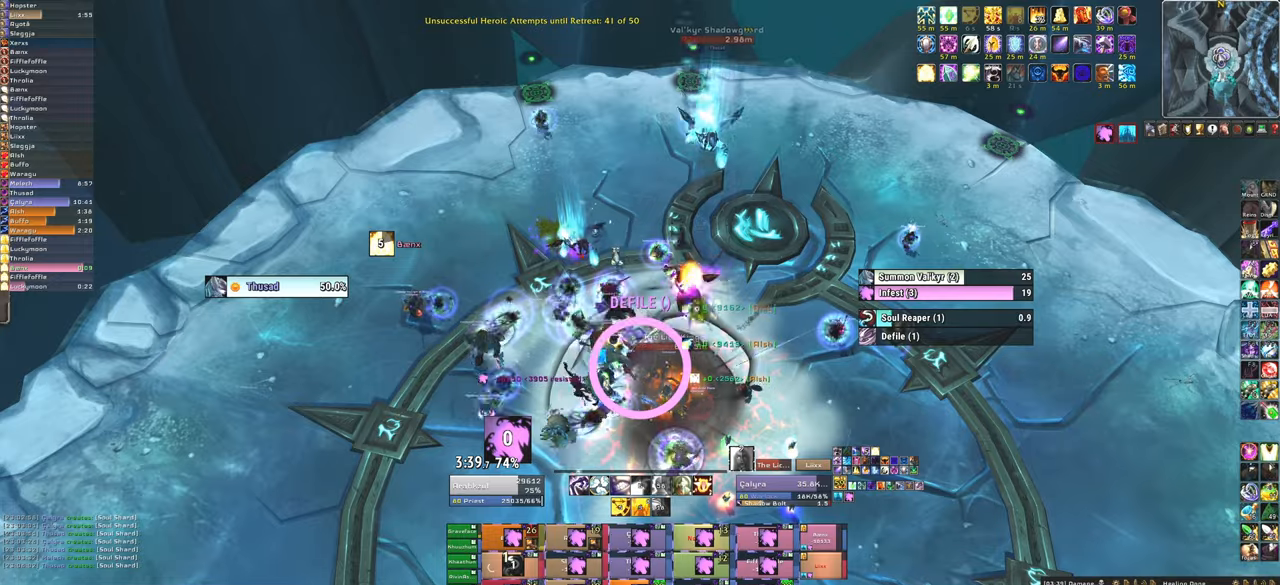
{"keys": ["d"], "mouse": [], "events": [[167, "d", "down"]]}
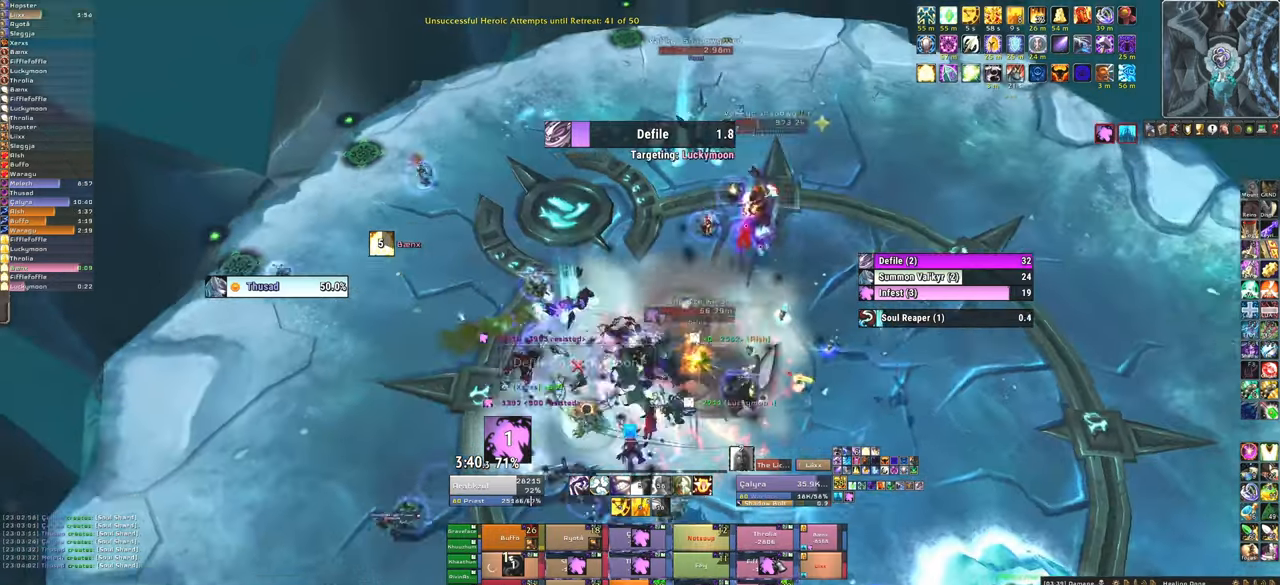
{"keys": [], "mouse": [], "events": [[34, "d", "up"], [134, "f", "down"], [267, "f", "up"], [301, "f", "down"], [467, "f", "up"]]}
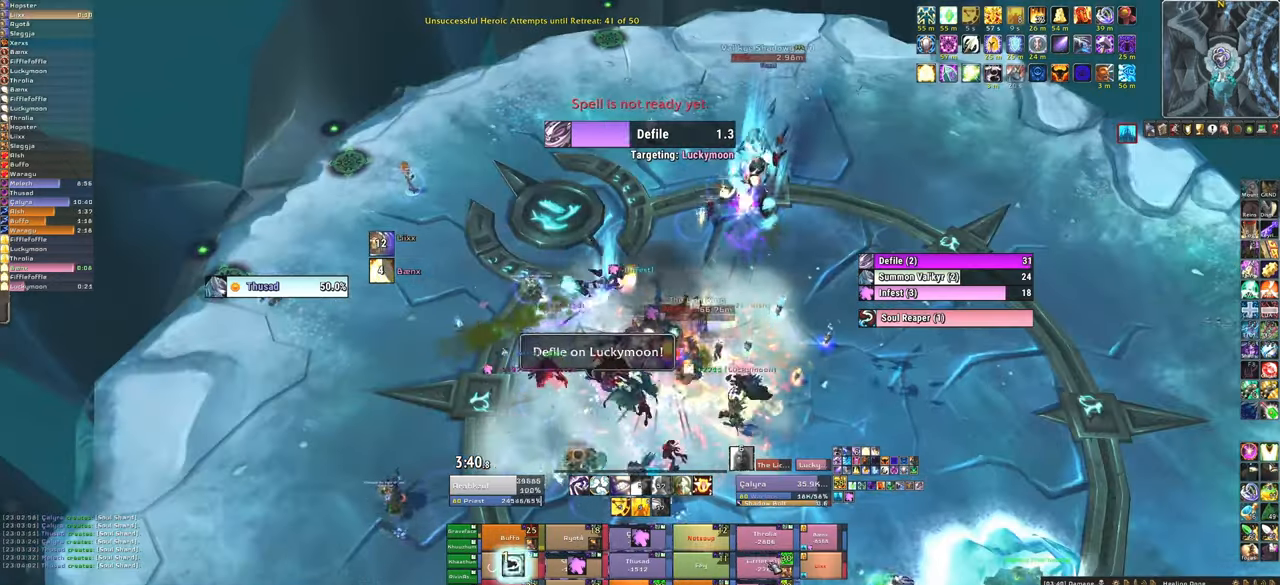
{"keys": [], "mouse": [], "events": [[133, "d", "down"], [500, "d", "up"]]}
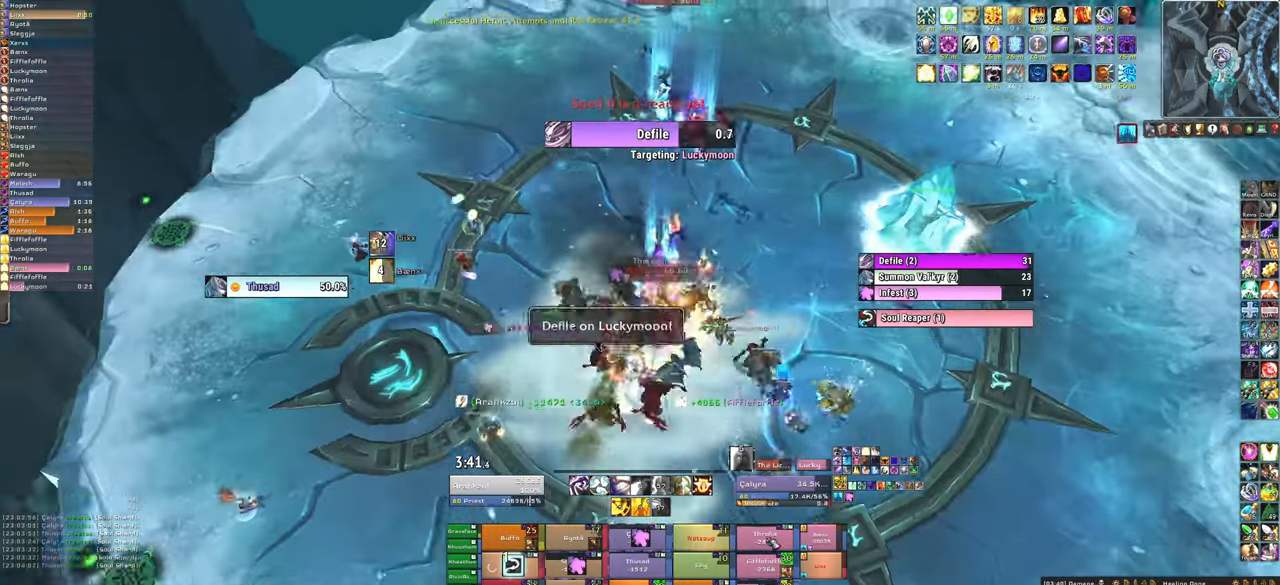
{"keys": [], "mouse": [], "events": [[100, "f", "down"], [301, "f", "up"]]}
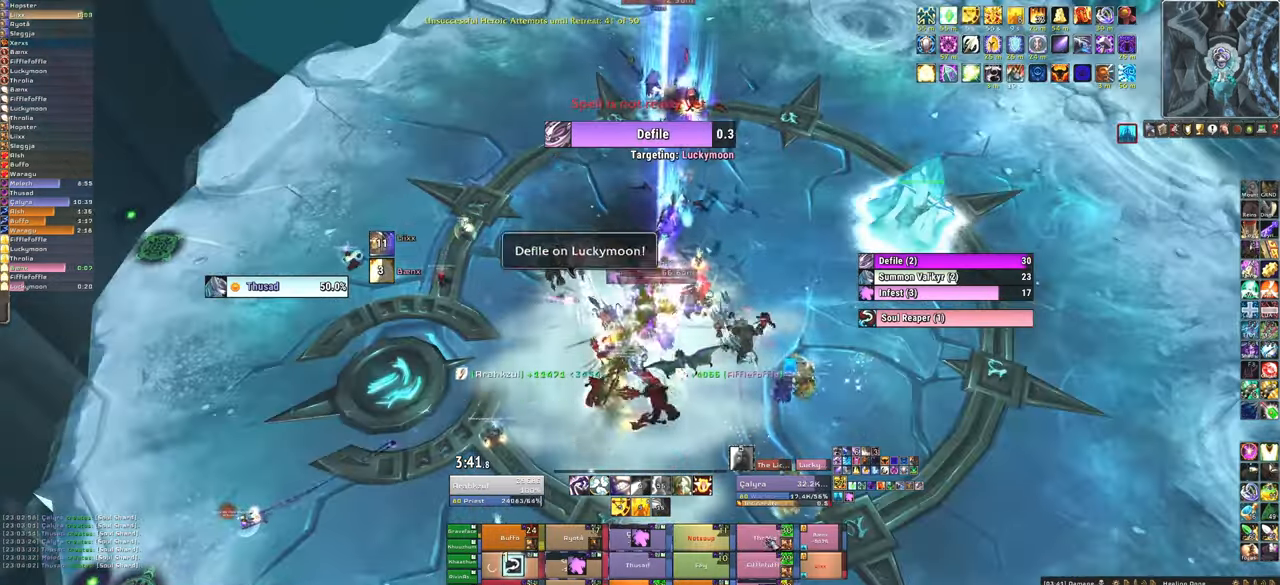
{"keys": [], "mouse": [], "events": [[133, "d", "down"], [367, "d", "up"]]}
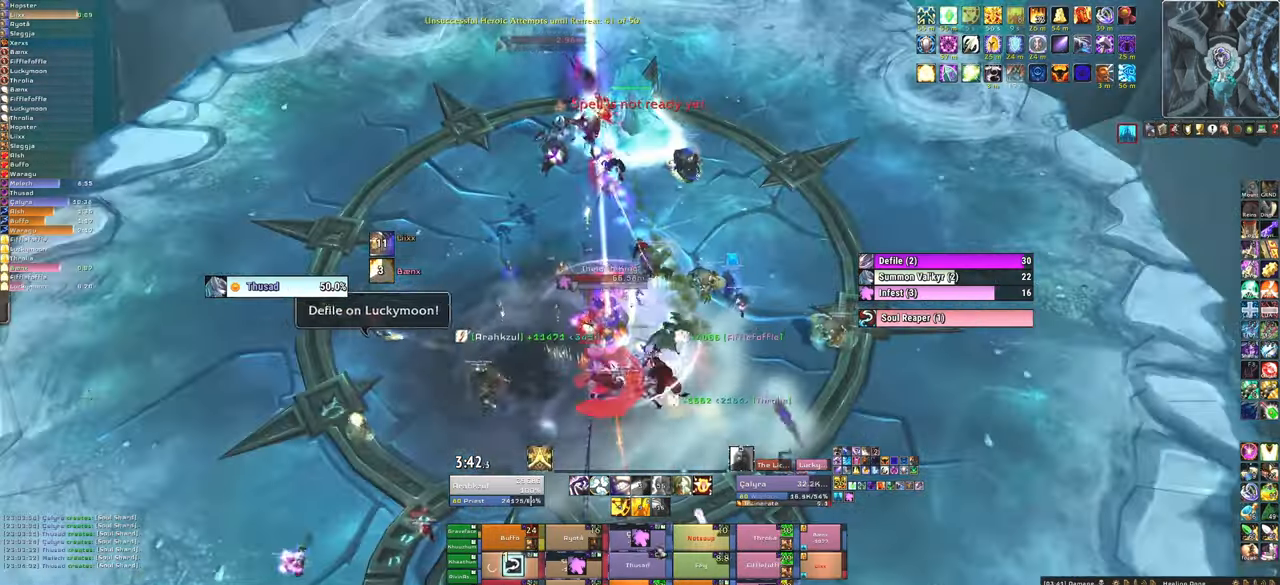
{"keys": [], "mouse": [], "events": [[334, "f", "down"], [467, "f", "up"]]}
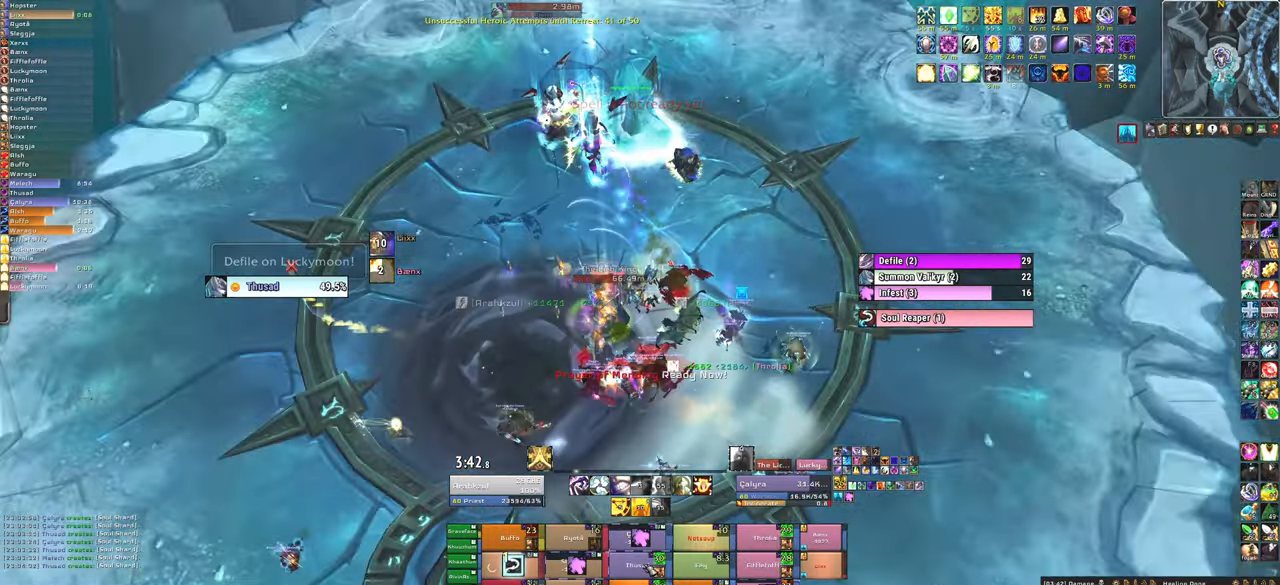
{"keys": ["d"], "mouse": ["right"], "events": [[300, "d", "down"], [300, "mouse_right", "down"]]}
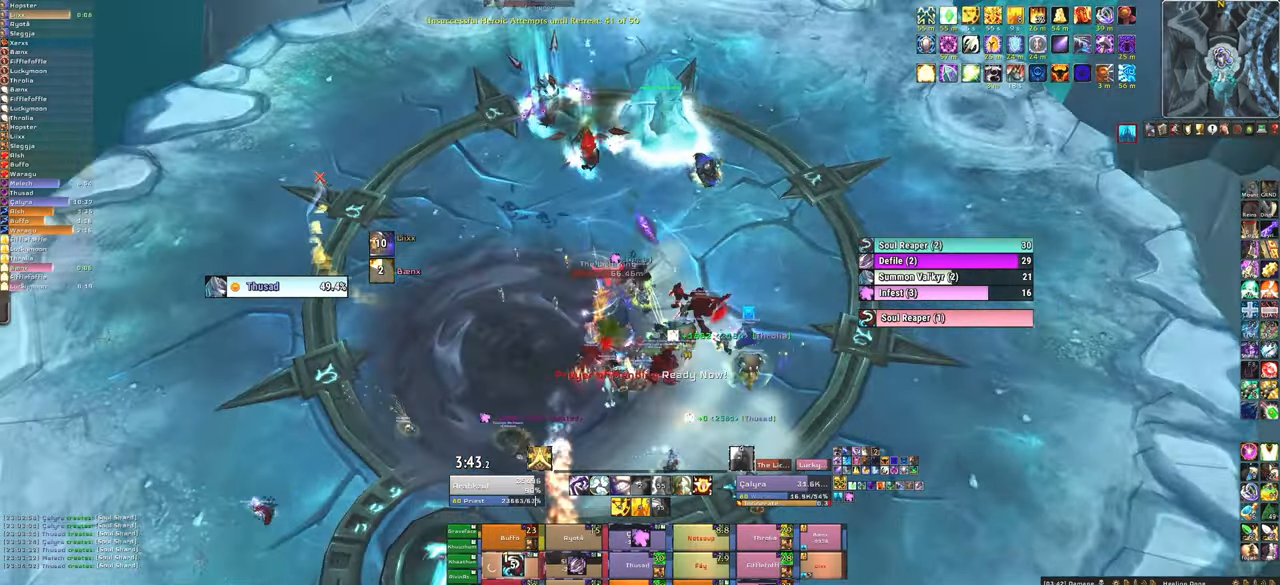
{"keys": ["d"], "mouse": ["right"], "events": []}
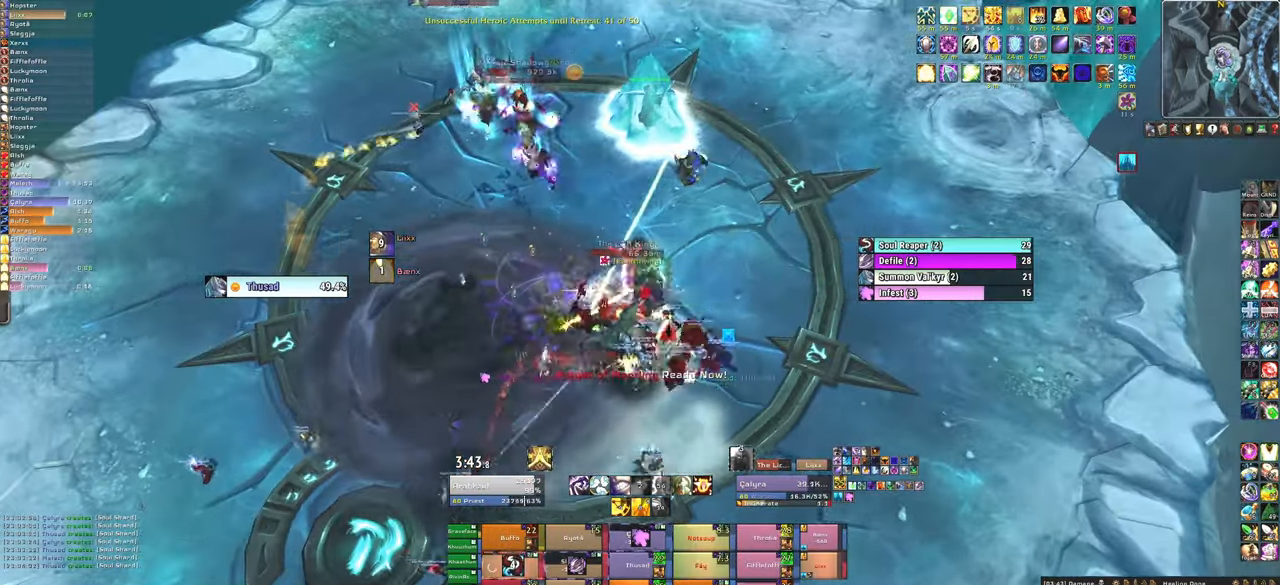
{"keys": ["d"], "mouse": ["right"], "events": []}
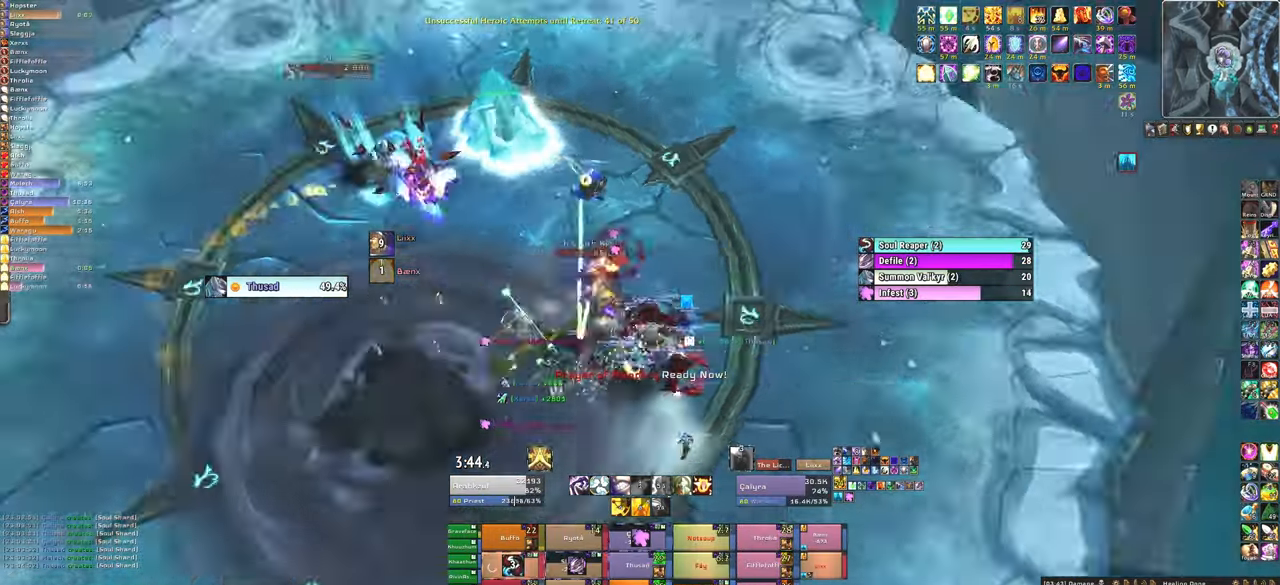
{"keys": ["w"], "mouse": [], "events": [[100, "w", "down"], [201, "d", "up"], [267, "mouse_right", "up"]]}
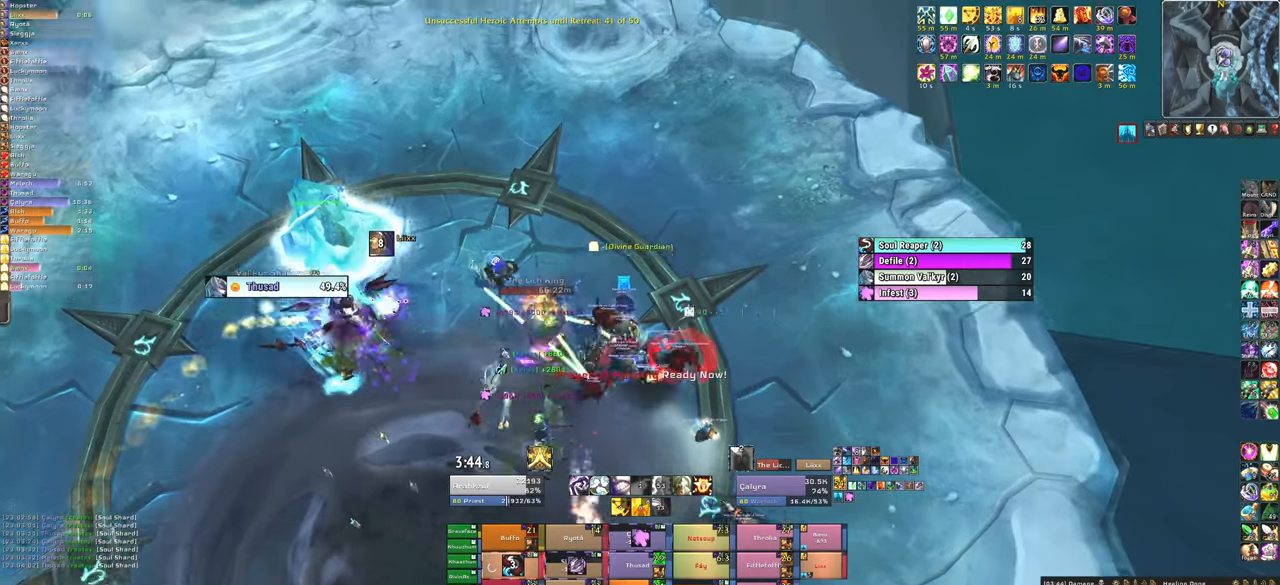
{"keys": ["w"], "mouse": [], "events": []}
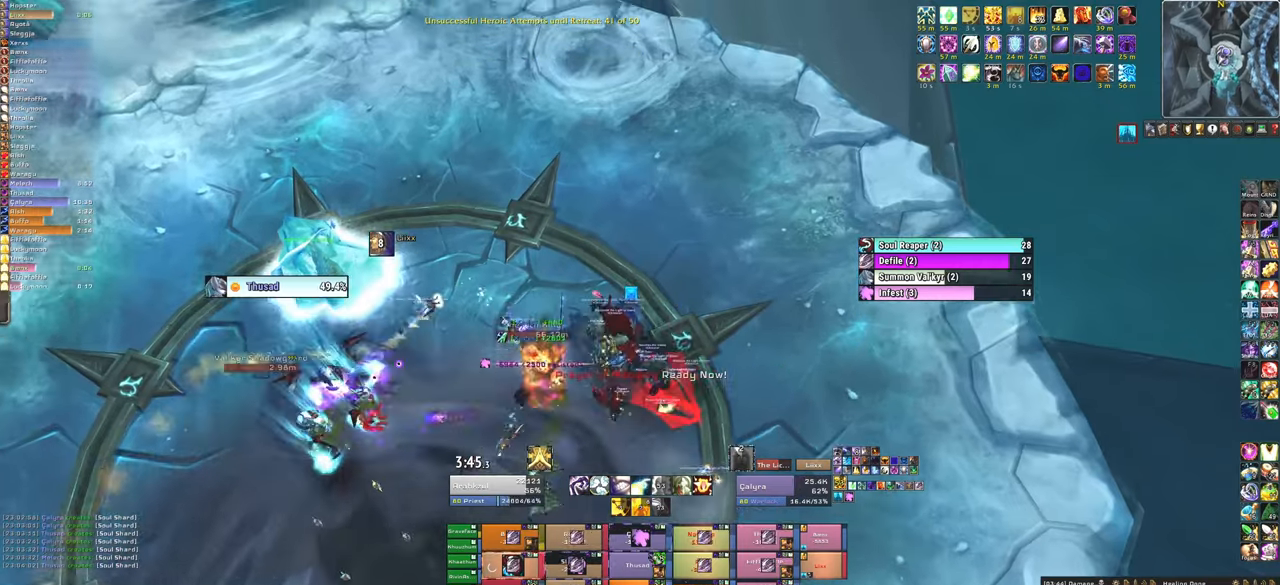
{"keys": ["w"], "mouse": [], "events": [[201, "f", "down"], [234, "mouse_left", "down"], [367, "f", "up"], [367, "mouse_left", "up"]]}
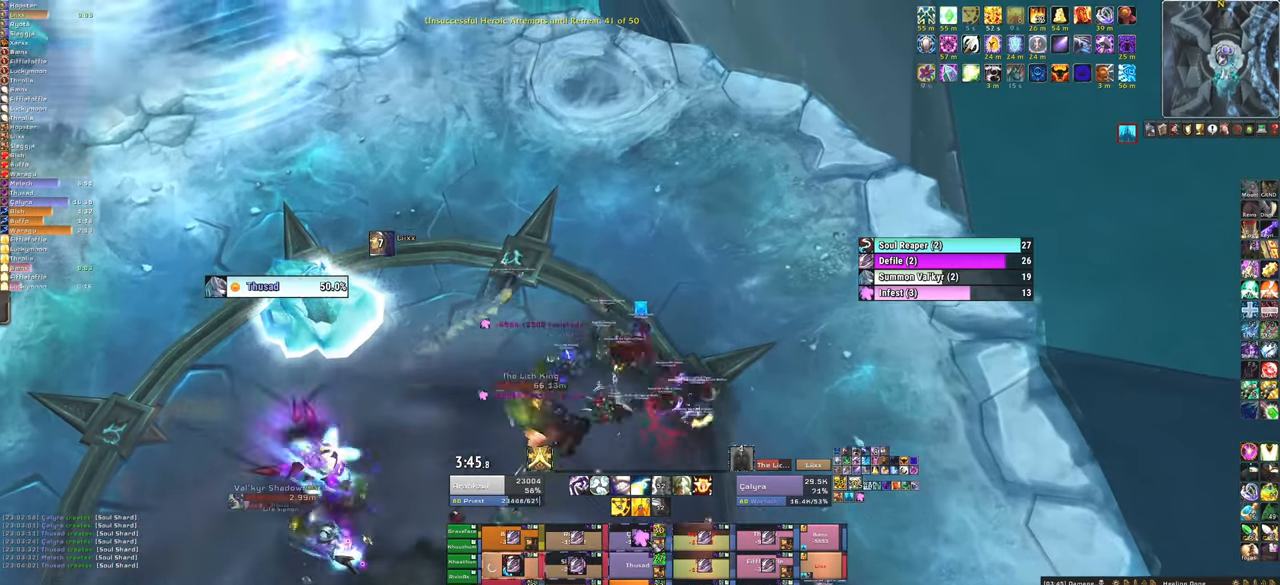
{"keys": ["w"], "mouse": [], "events": []}
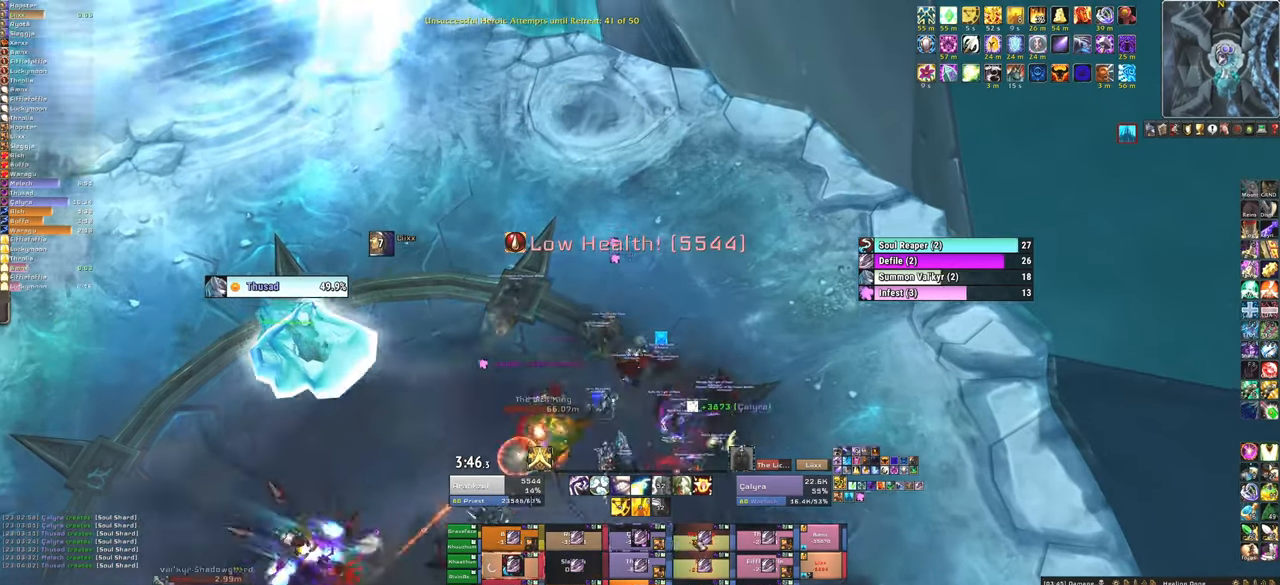
{"keys": ["w"], "mouse": [], "events": [[234, "f", "down"], [234, "mouse_left", "down"], [367, "mouse_left", "up"], [401, "f", "up"]]}
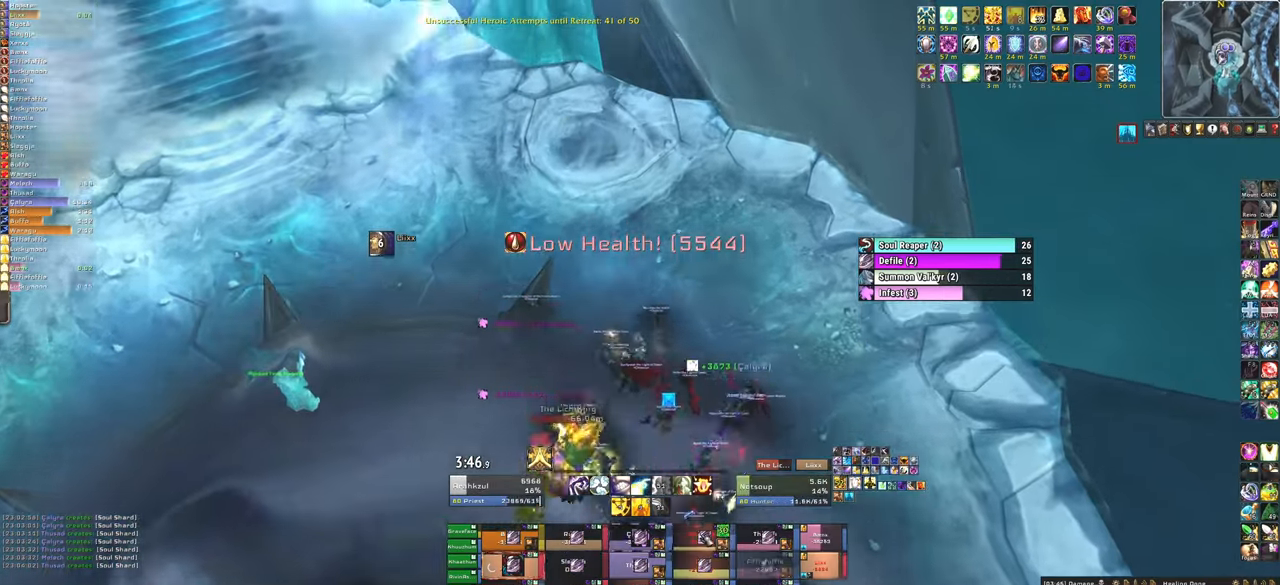
{"keys": ["w"], "mouse": ["right"], "events": [[434, "mouse_right", "down"]]}
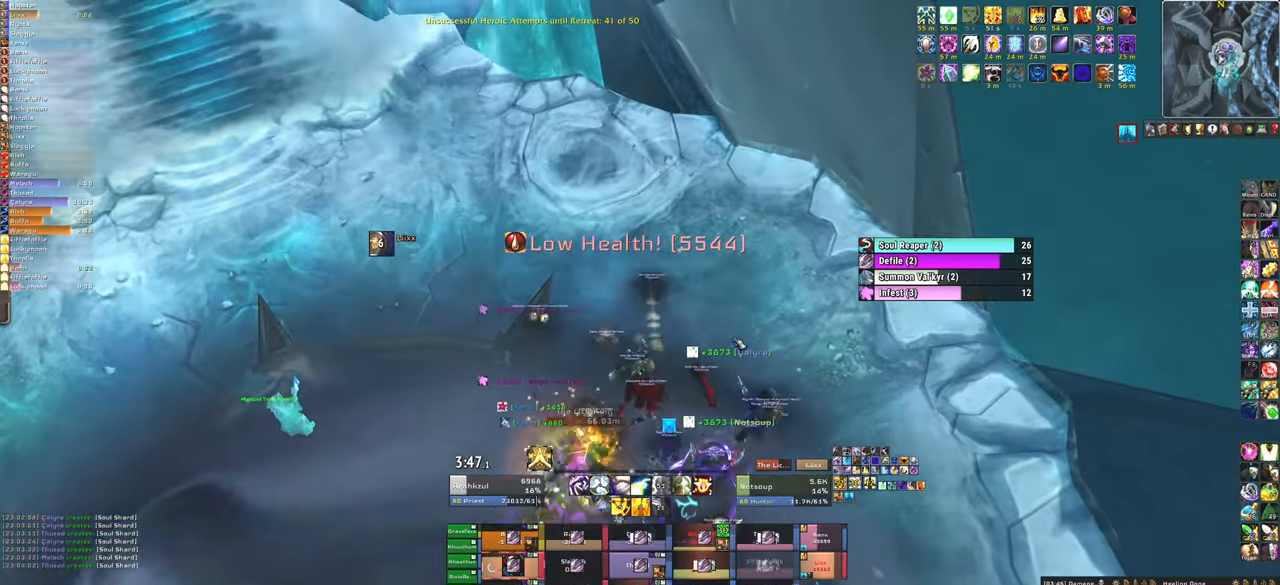
{"keys": [], "mouse": ["right"], "events": [[67, "w", "up"]]}
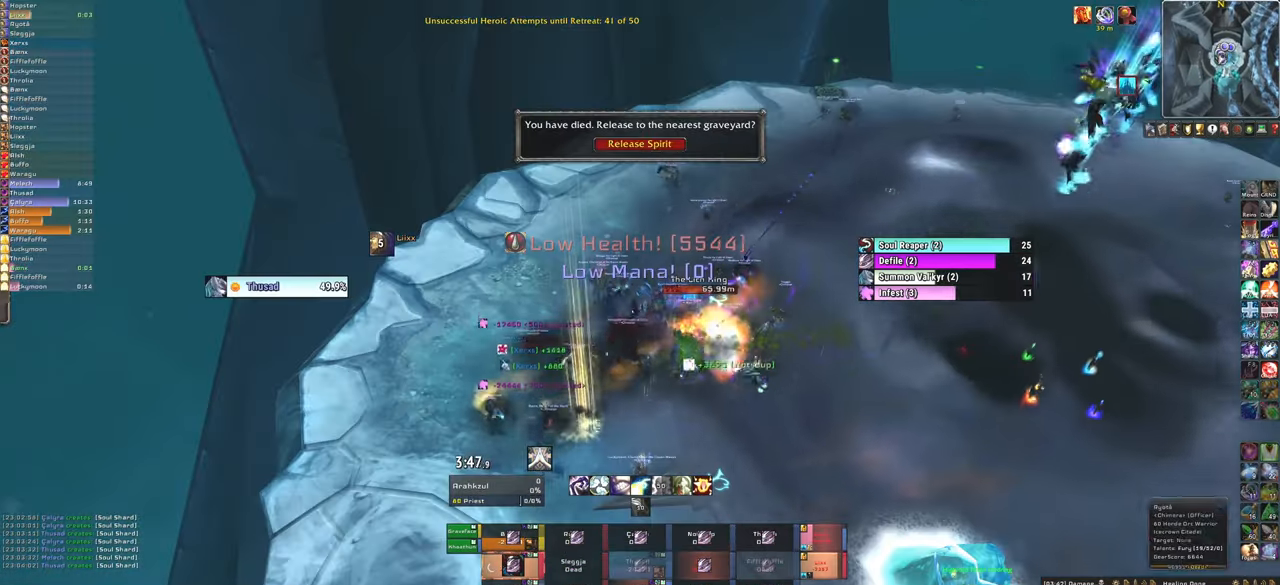
{"keys": [], "mouse": [], "events": [[67, "mouse_right", "up"]]}
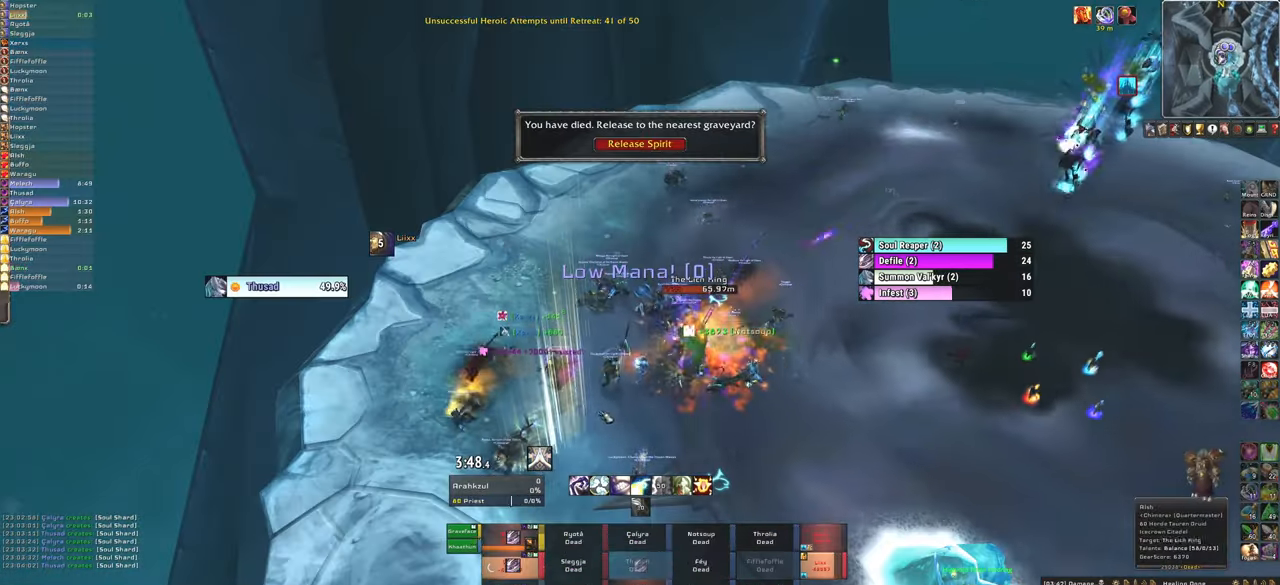
{"keys": [], "mouse": ["right"], "events": [[201, "mouse_right", "down"]]}
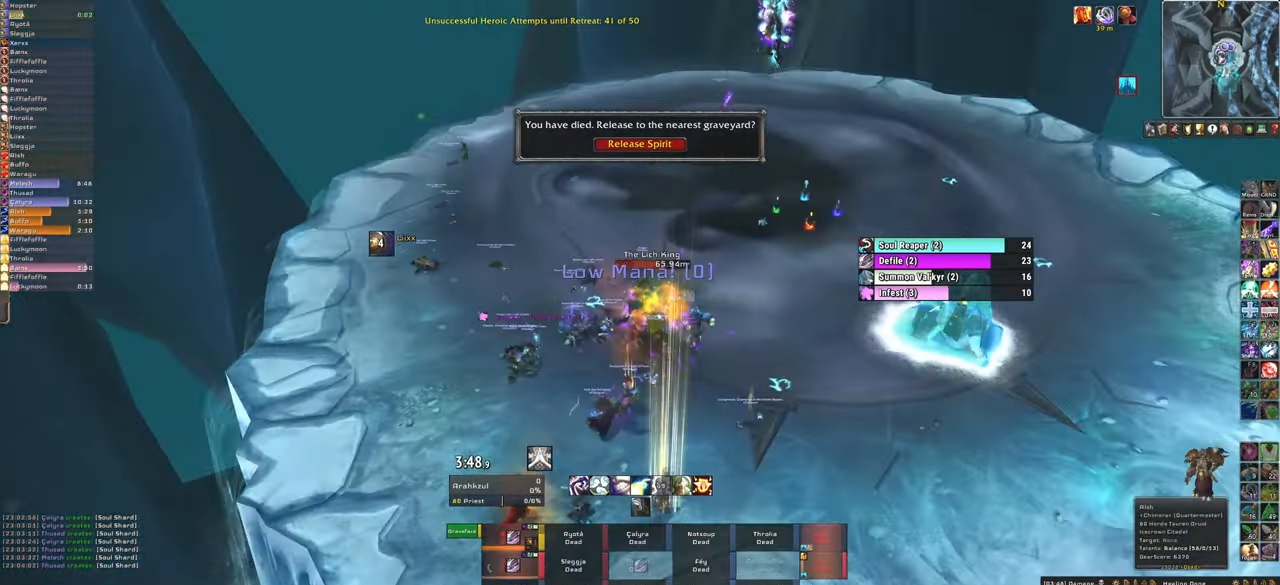
{"keys": [], "mouse": ["right"], "events": []}
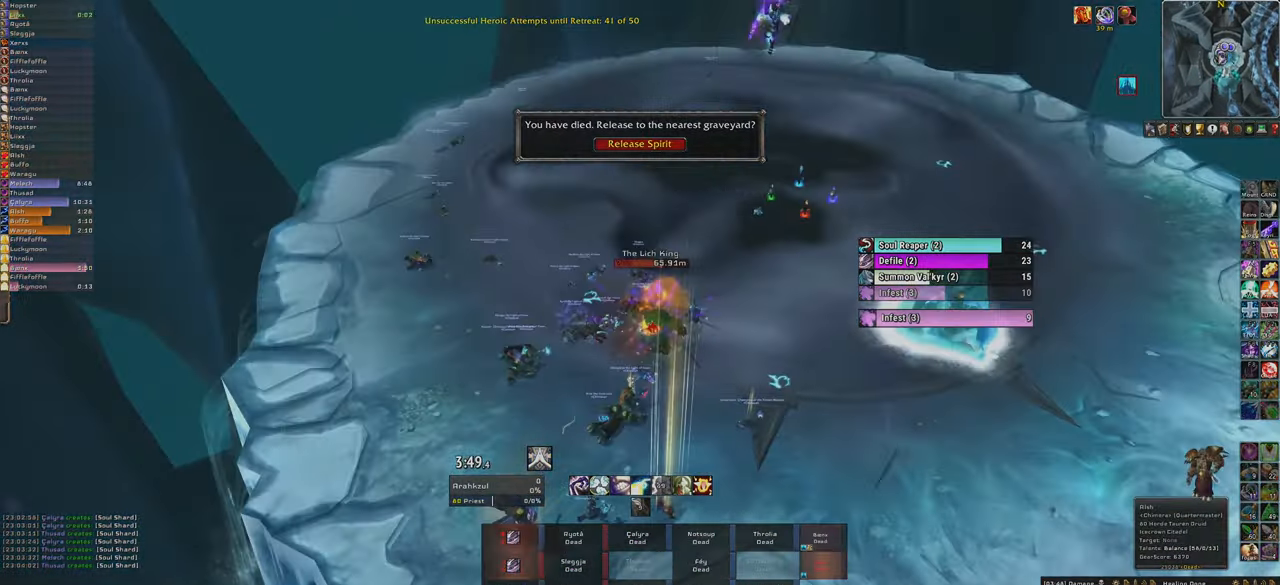
{"keys": [], "mouse": [], "events": [[467, "mouse_right", "up"]]}